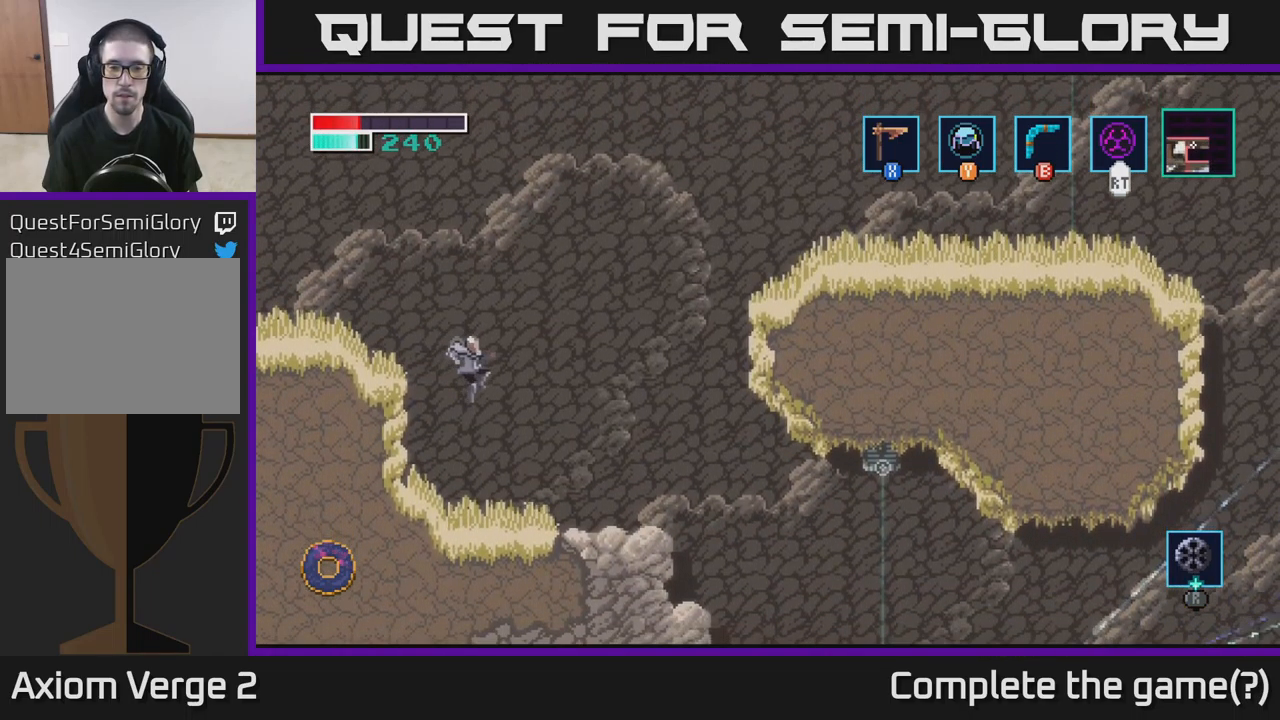
Gameplay with a controller (Xbox layout); each line is a JSON object with the inputs held at the frame after it. "events" lists button and stick changes between this image and that frame as [ms after this image, input, new state], when the widget could be followed in between.
{"buttons": ["B"], "left_stick": "right", "right_stick": "center", "events": [[450, "B", "down"]]}
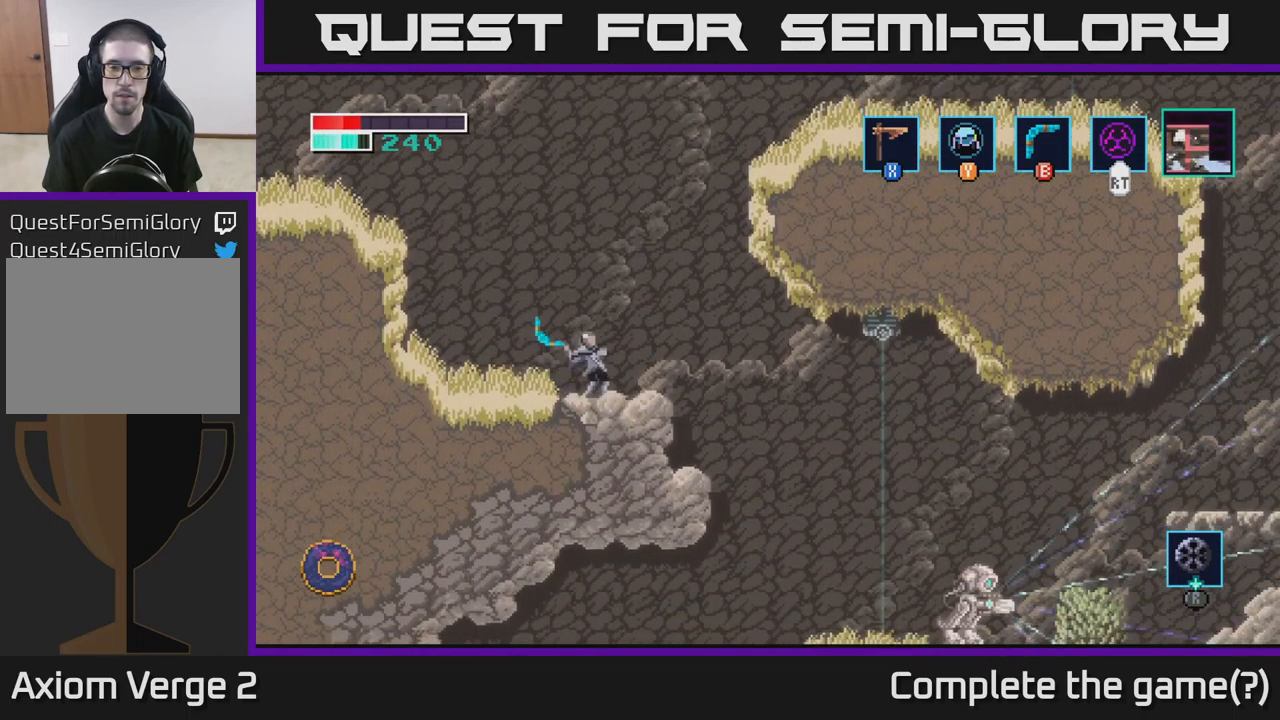
{"buttons": [], "left_stick": "center", "right_stick": "center", "events": [[34, "left_stick", "center"], [134, "B", "up"]]}
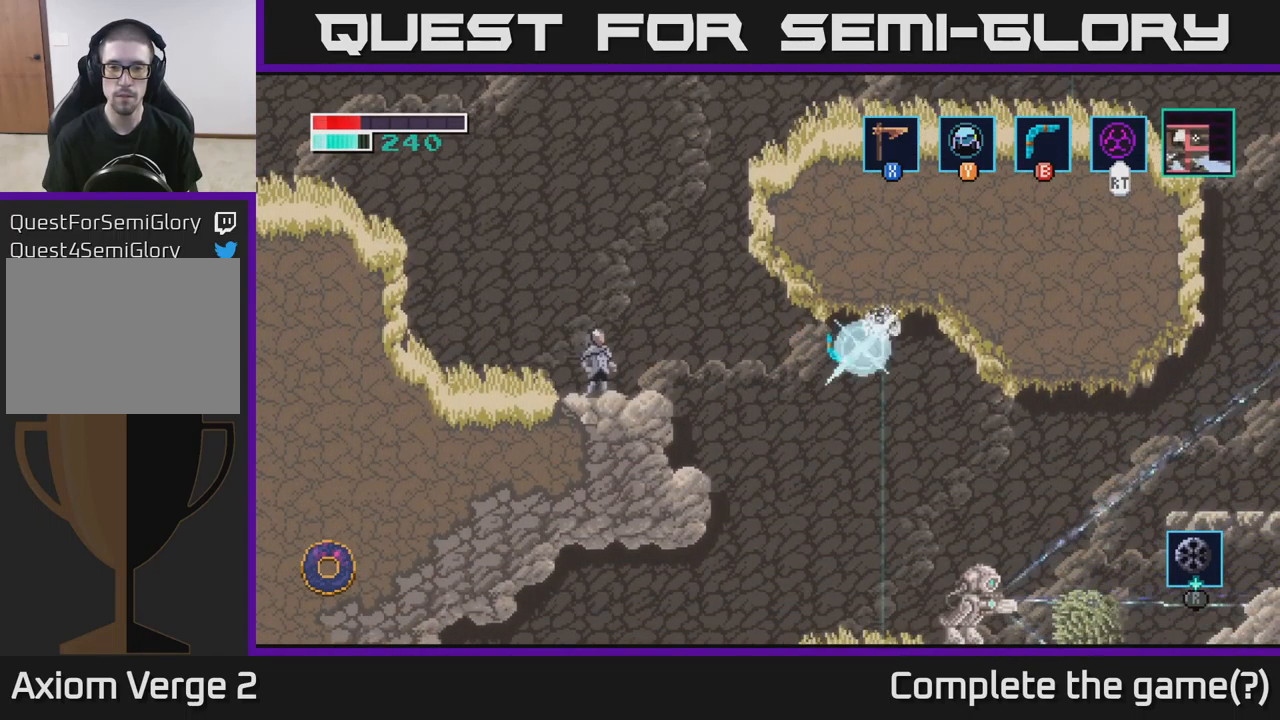
{"buttons": [], "left_stick": "center", "right_stick": "center", "events": [[167, "X", "down"], [284, "X", "up"]]}
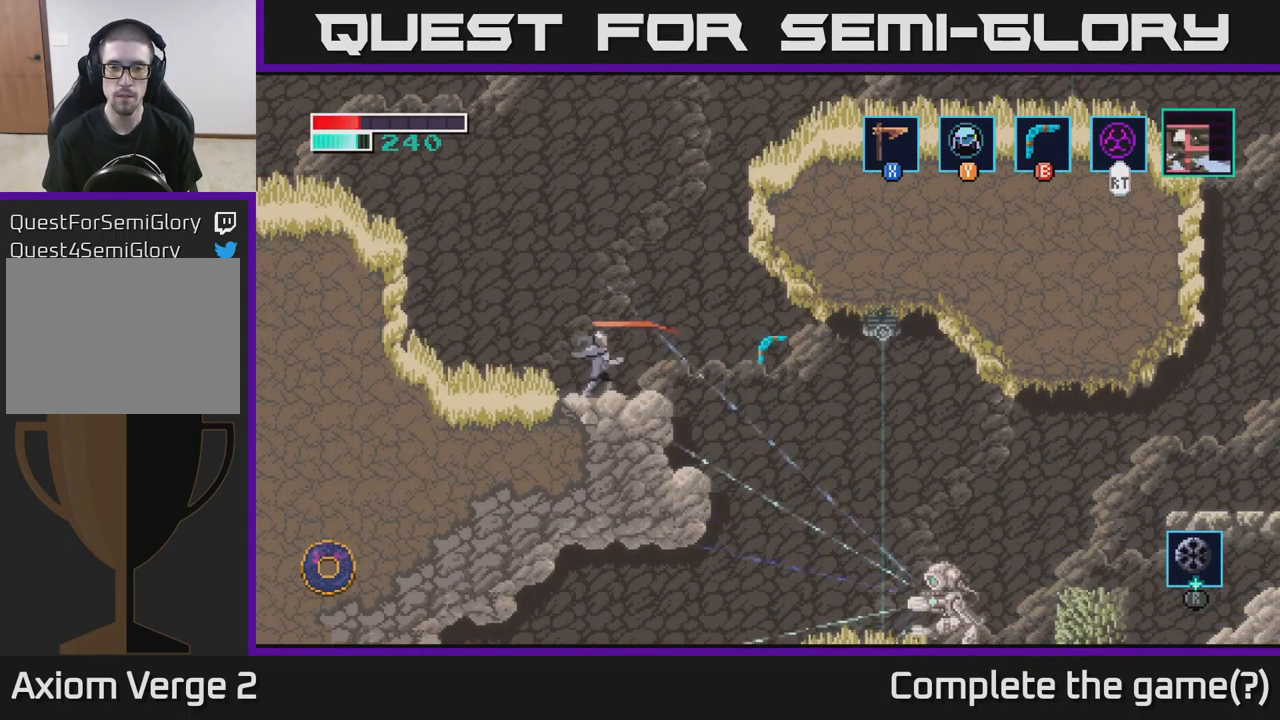
{"buttons": ["X"], "left_stick": "center", "right_stick": "center", "events": [[467, "X", "down"]]}
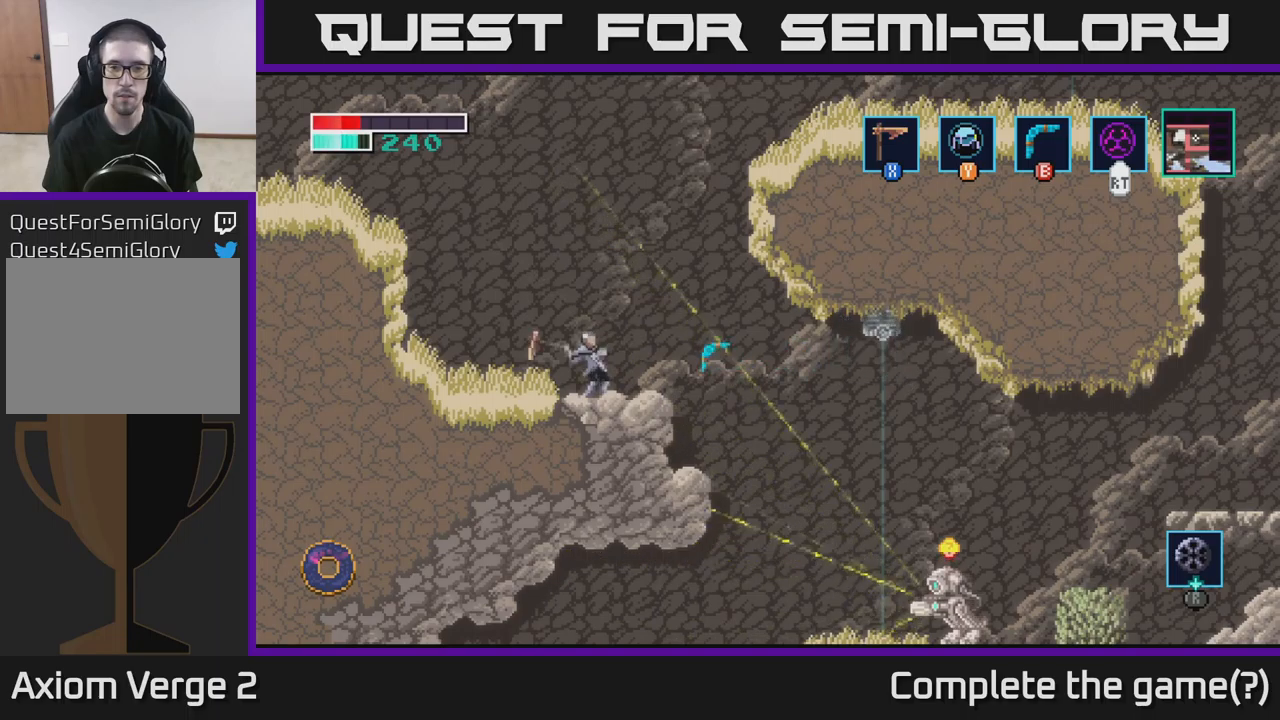
{"buttons": [], "left_stick": "left", "right_stick": "center", "events": [[83, "X", "up"], [500, "left_stick", "left"]]}
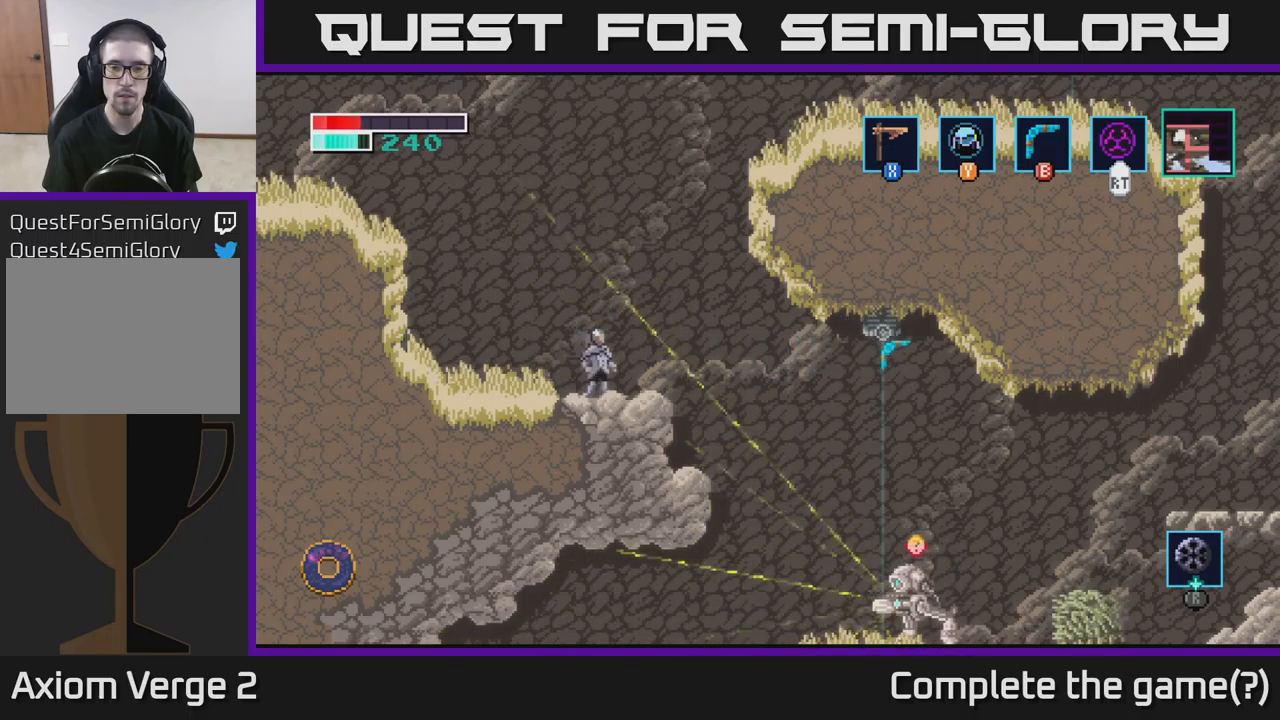
{"buttons": [], "left_stick": "right", "right_stick": "center", "events": [[283, "left_stick", "center"], [350, "left_stick", "right"]]}
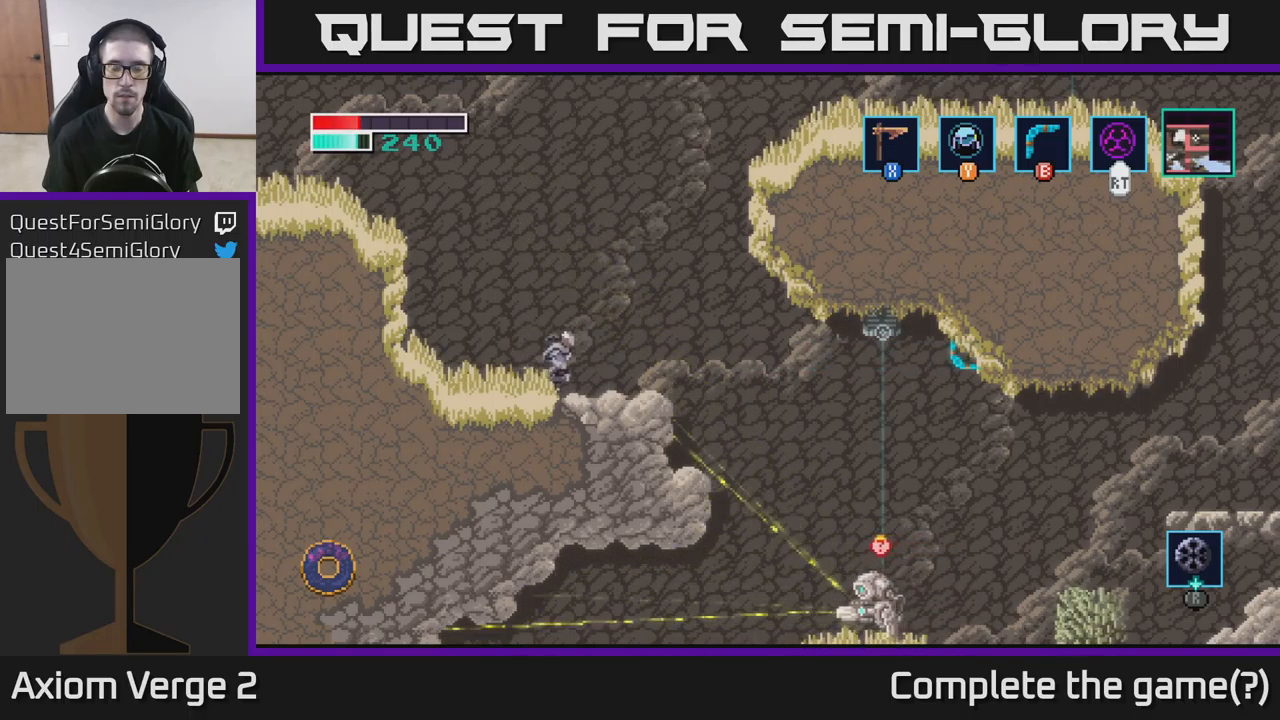
{"buttons": [], "left_stick": "center", "right_stick": "center", "events": [[133, "A", "down"], [133, "left_stick", "center"], [300, "A", "up"]]}
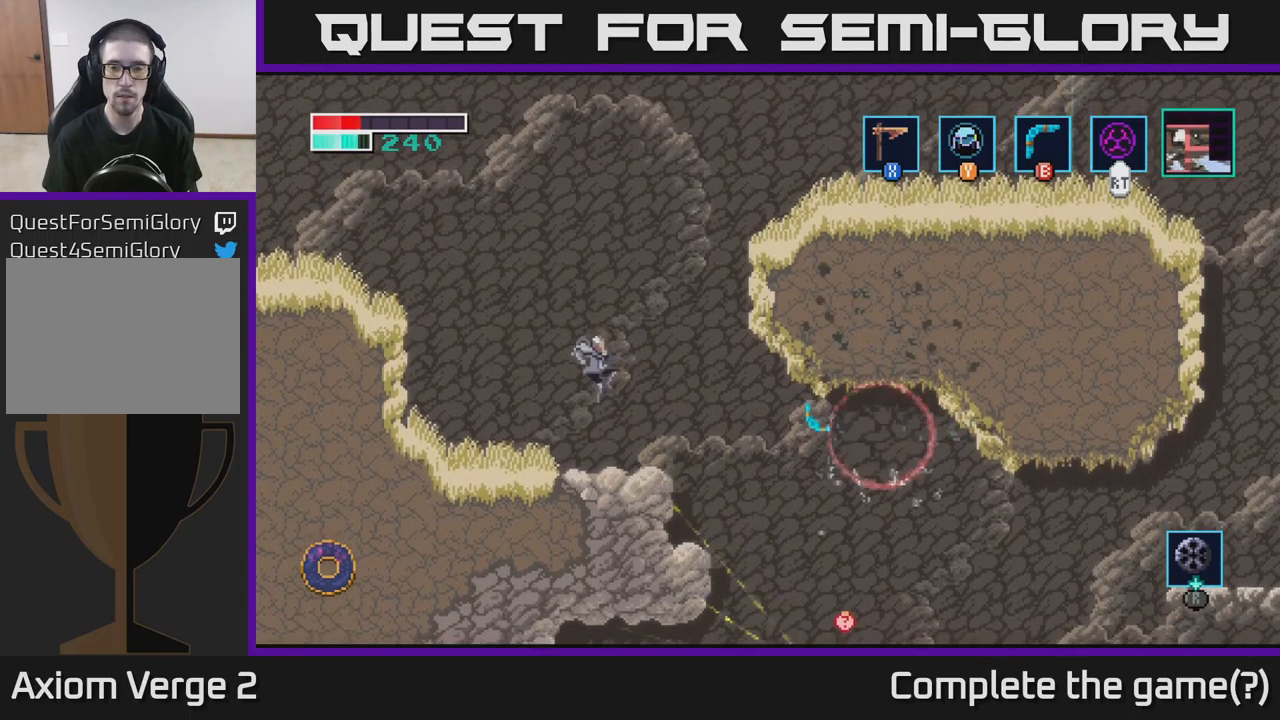
{"buttons": [], "left_stick": "left", "right_stick": "center", "events": [[450, "left_stick", "left"]]}
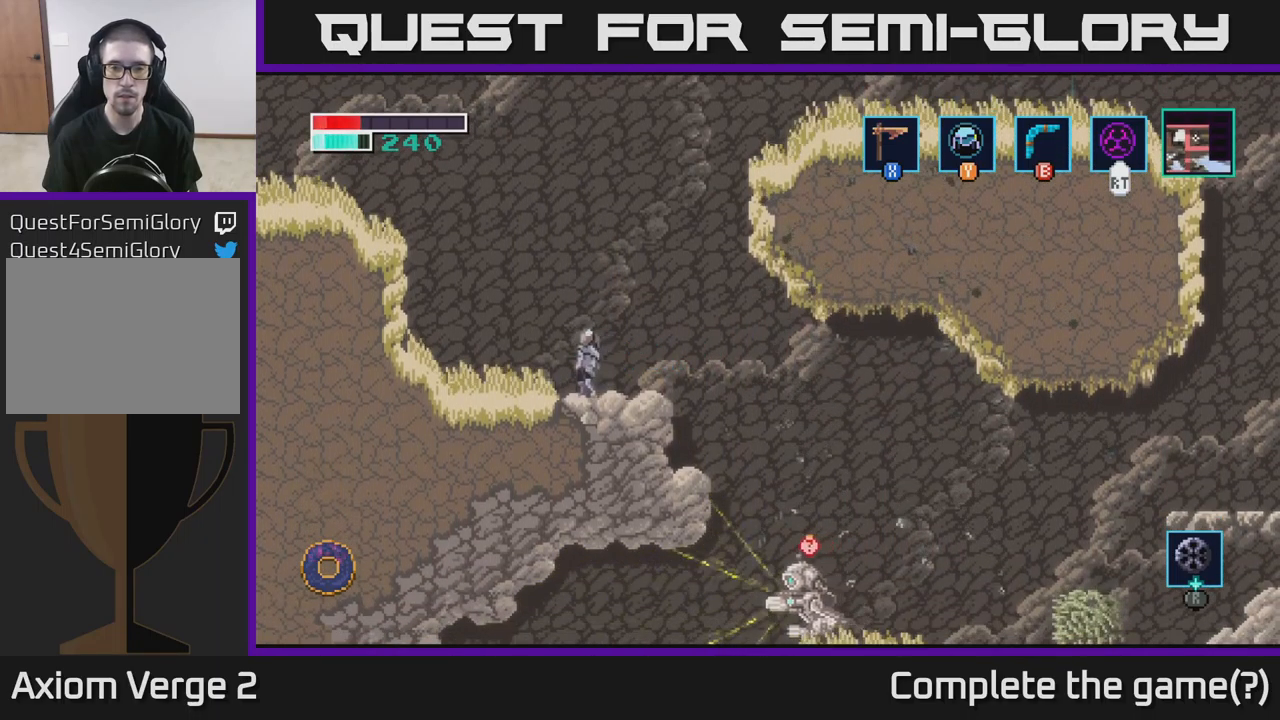
{"buttons": [], "left_stick": "right", "right_stick": "center", "events": [[350, "left_stick", "right"]]}
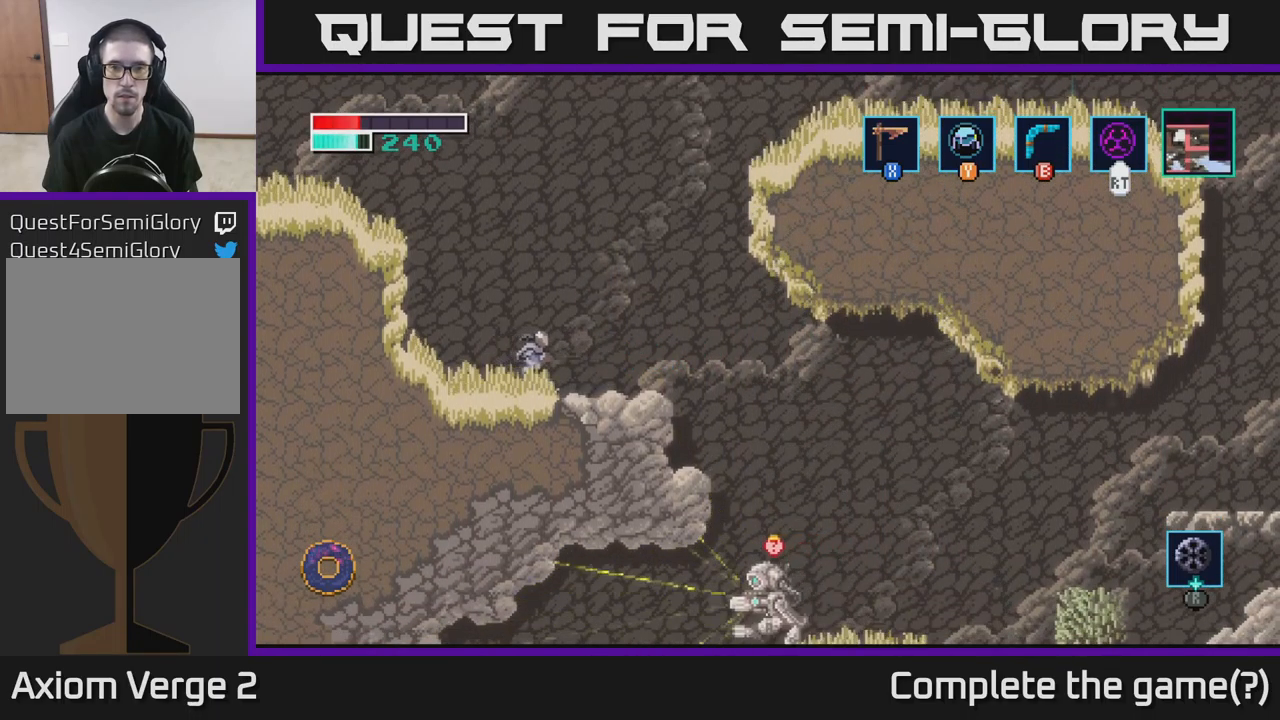
{"buttons": ["A"], "left_stick": "right", "right_stick": "center", "events": [[383, "A", "down"]]}
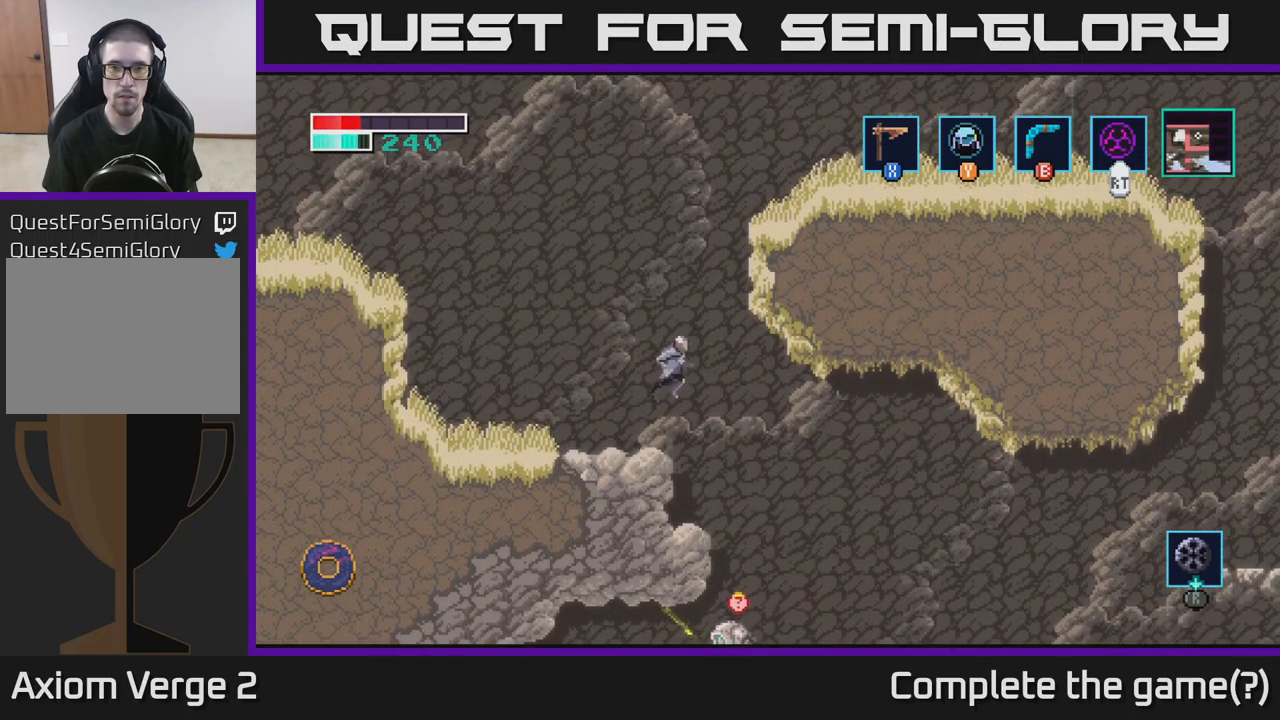
{"buttons": ["A"], "left_stick": "up-right", "right_stick": "center", "events": [[467, "left_stick", "up-right"]]}
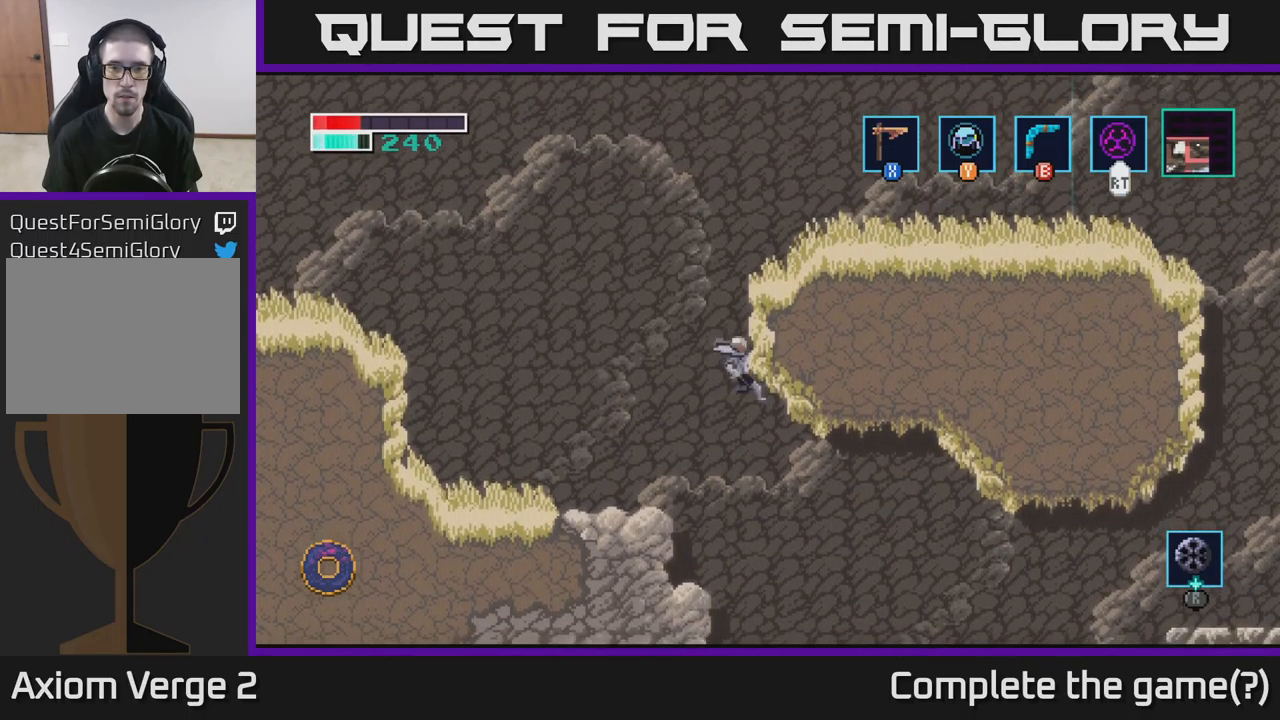
{"buttons": [], "left_stick": "right", "right_stick": "center", "events": [[183, "A", "up"], [300, "left_stick", "right"]]}
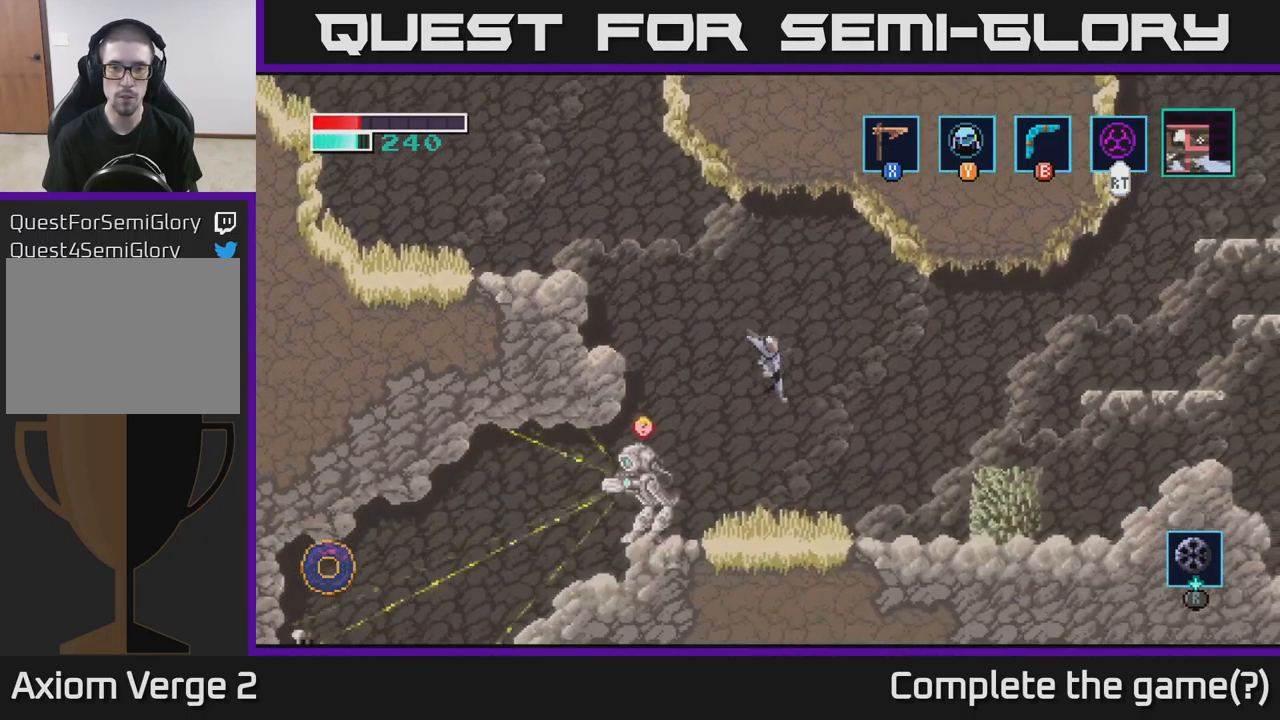
{"buttons": ["X"], "left_stick": "left", "right_stick": "center", "events": [[133, "left_stick", "left"], [500, "X", "down"]]}
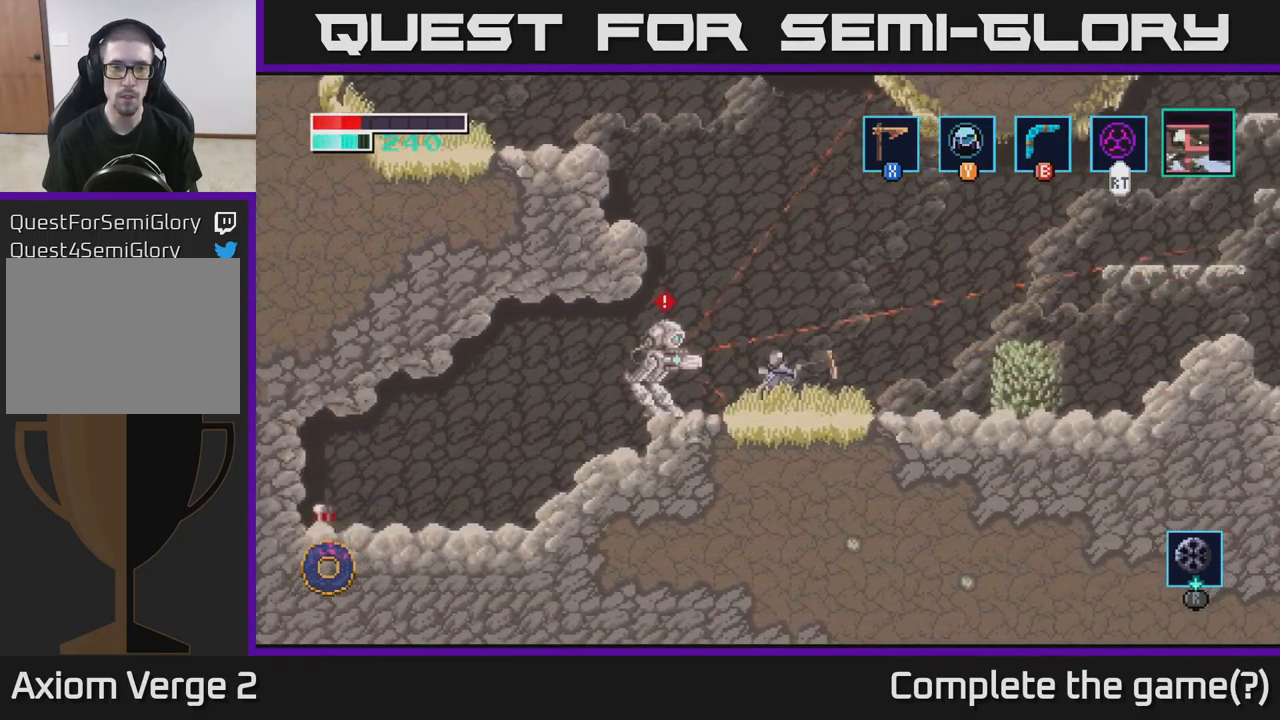
{"buttons": ["X"], "left_stick": "left", "right_stick": "center", "events": [[117, "X", "up"], [466, "X", "down"]]}
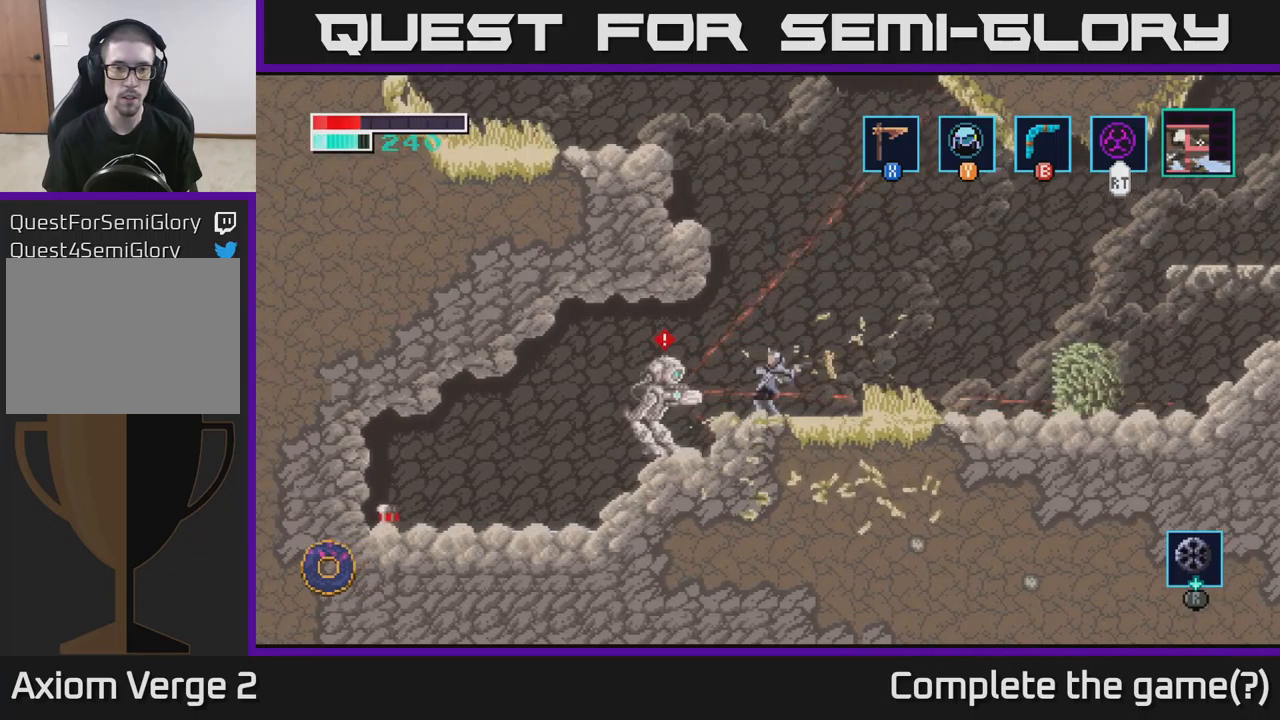
{"buttons": ["X"], "left_stick": "left", "right_stick": "center", "events": [[83, "X", "up"], [400, "X", "down"]]}
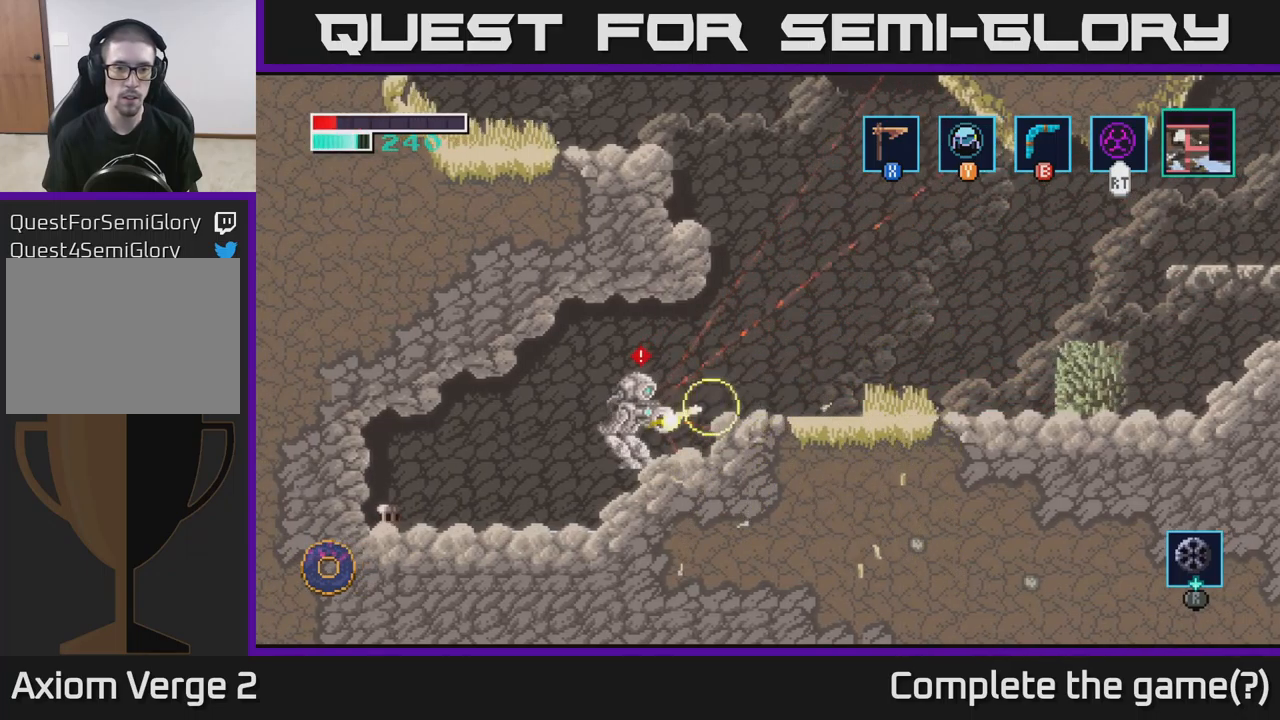
{"buttons": [], "left_stick": "center", "right_stick": "center", "events": [[33, "X", "up"], [267, "X", "down"], [383, "X", "up"], [433, "left_stick", "center"]]}
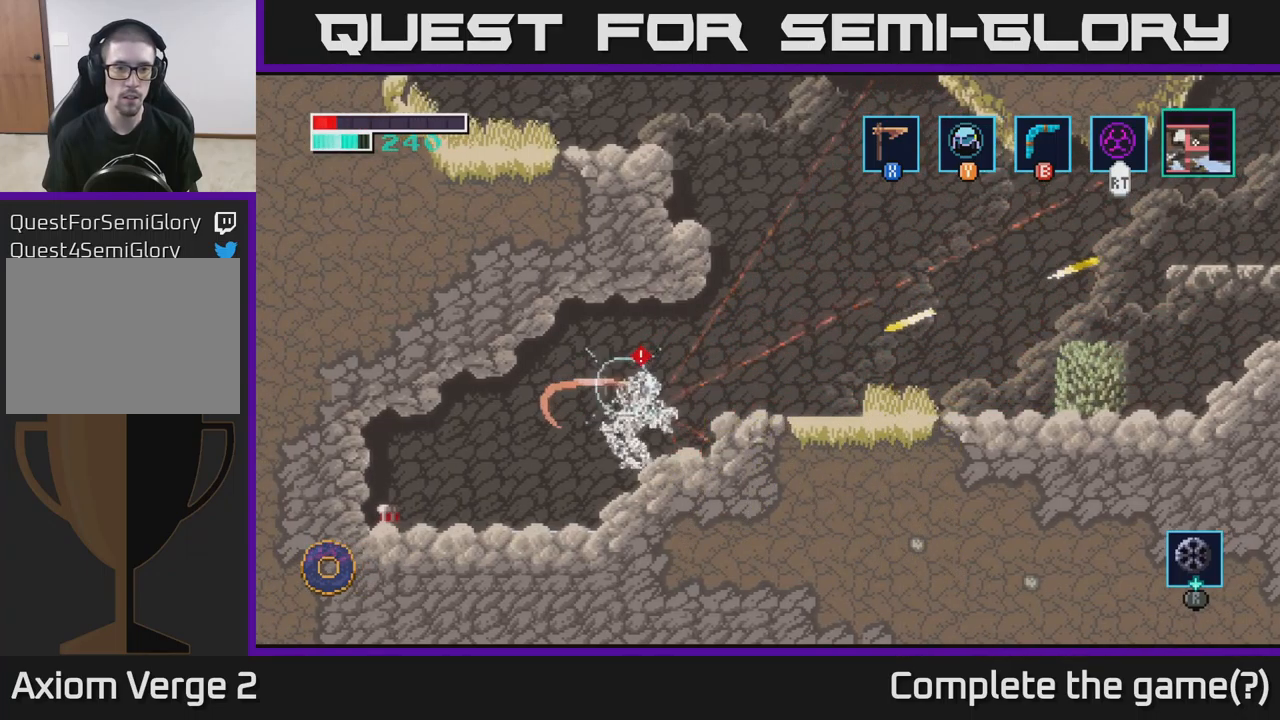
{"buttons": ["X"], "left_stick": "center", "right_stick": "center", "events": [[83, "X", "down"], [83, "left_stick", "left"], [200, "X", "up"], [250, "left_stick", "center"], [367, "X", "down"]]}
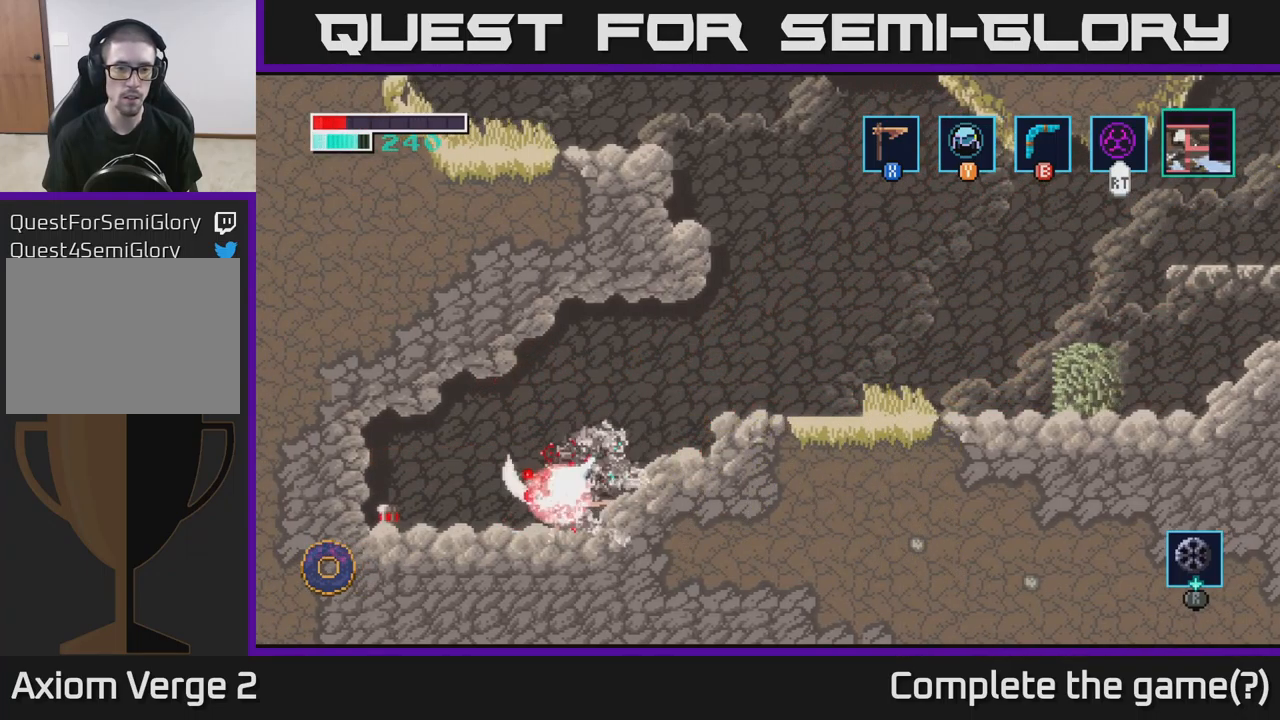
{"buttons": [], "left_stick": "left", "right_stick": "center", "events": [[17, "X", "up"], [100, "left_stick", "right"], [167, "X", "down"], [167, "left_stick", "center"], [333, "X", "up"], [500, "left_stick", "left"]]}
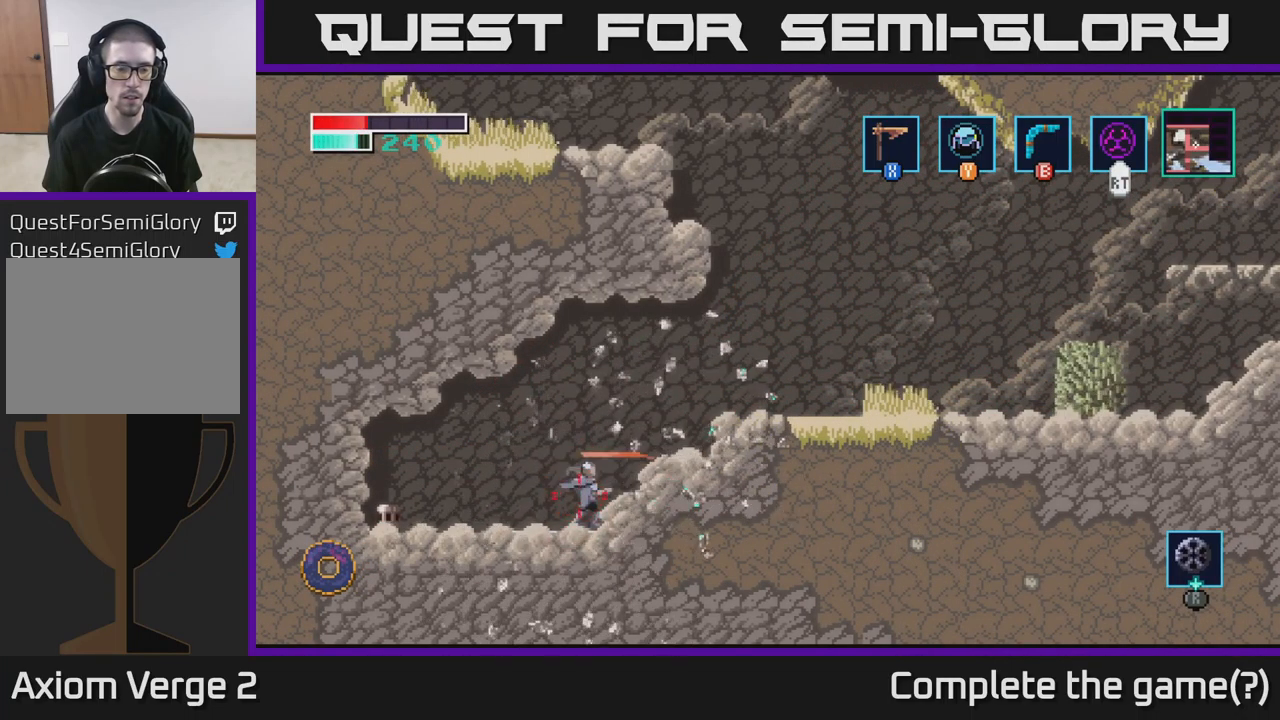
{"buttons": [], "left_stick": "left", "right_stick": "center", "events": []}
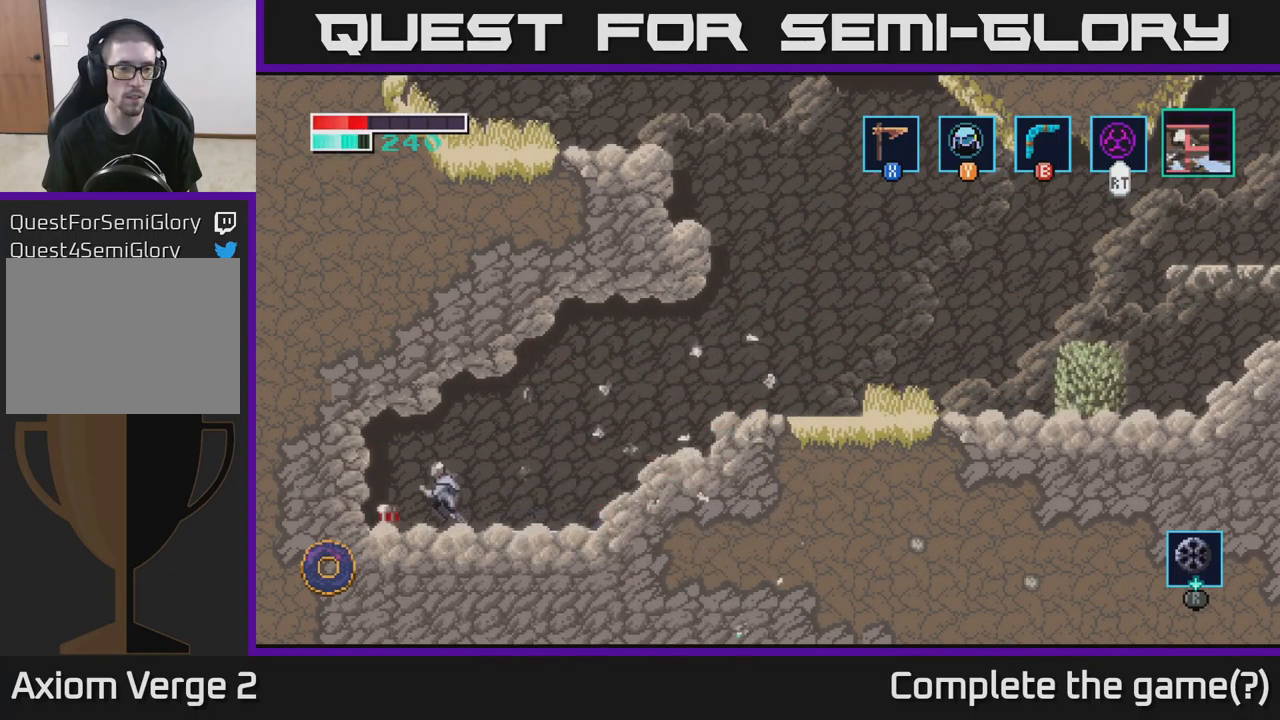
{"buttons": [], "left_stick": "center", "right_stick": "center", "events": [[250, "left_stick", "center"]]}
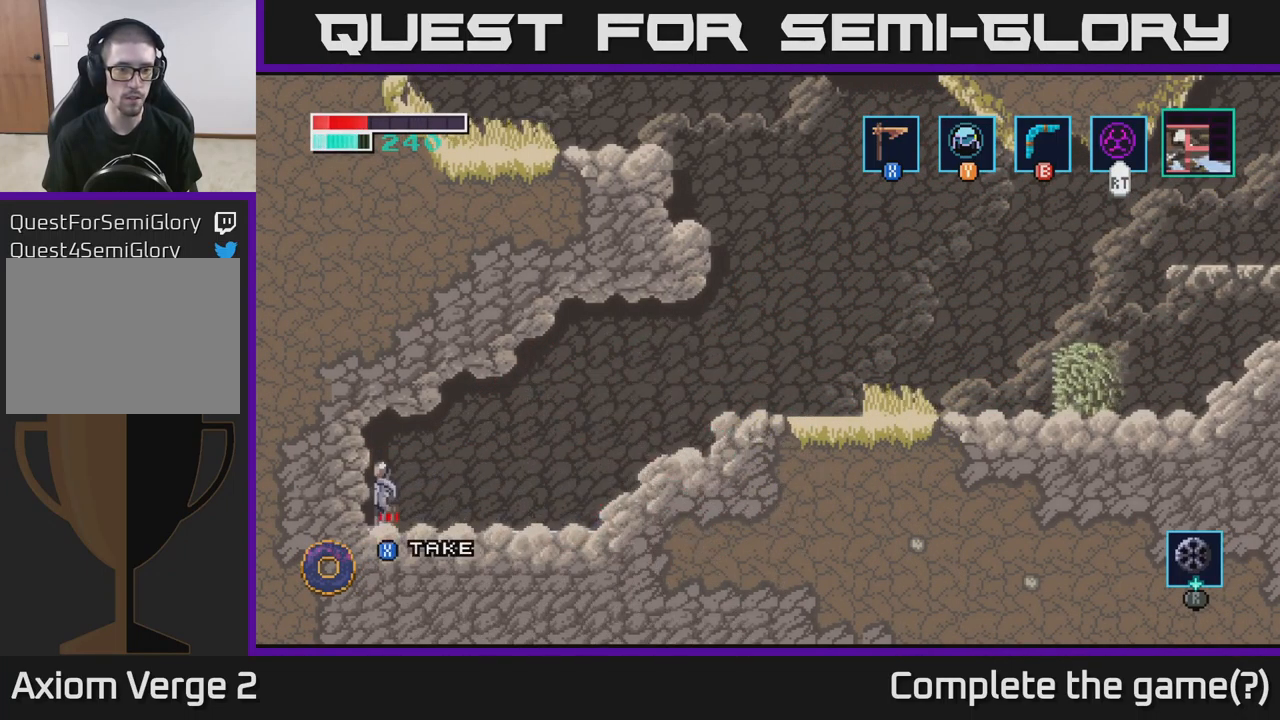
{"buttons": ["X"], "left_stick": "center", "right_stick": "center", "events": [[483, "X", "down"]]}
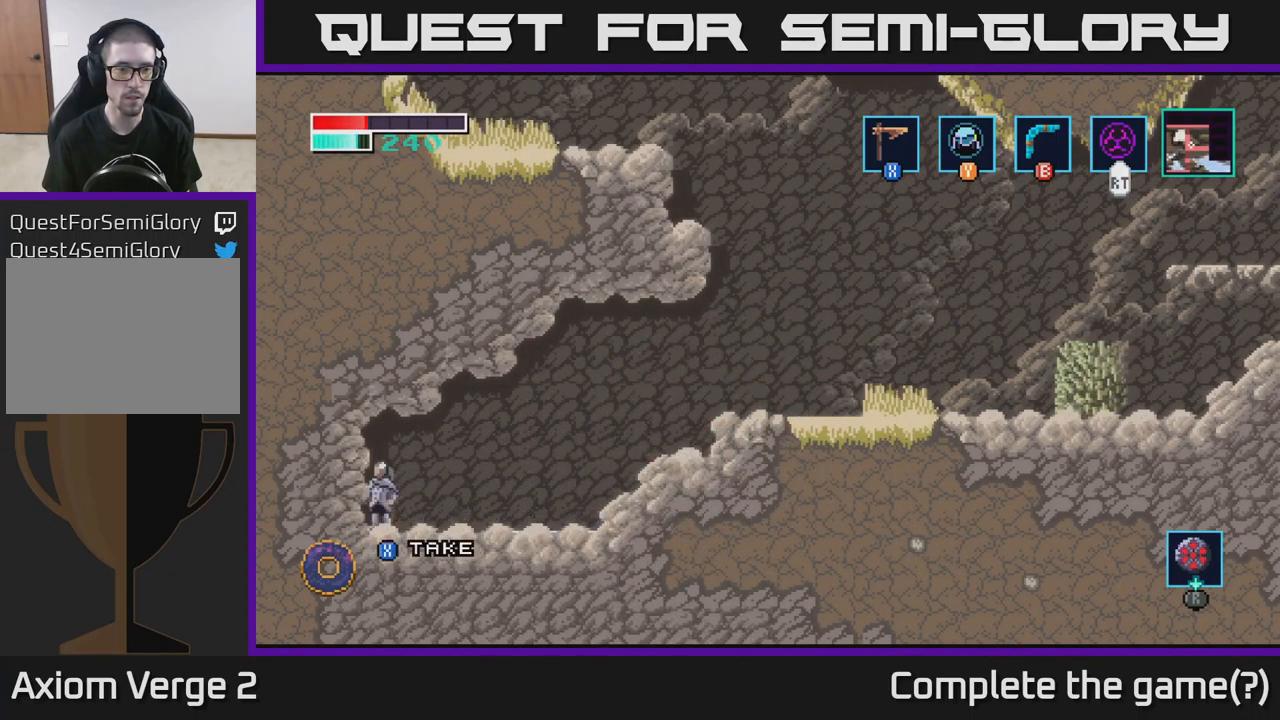
{"buttons": [], "left_stick": "right", "right_stick": "center", "events": [[50, "left_stick", "right"], [67, "X", "up"]]}
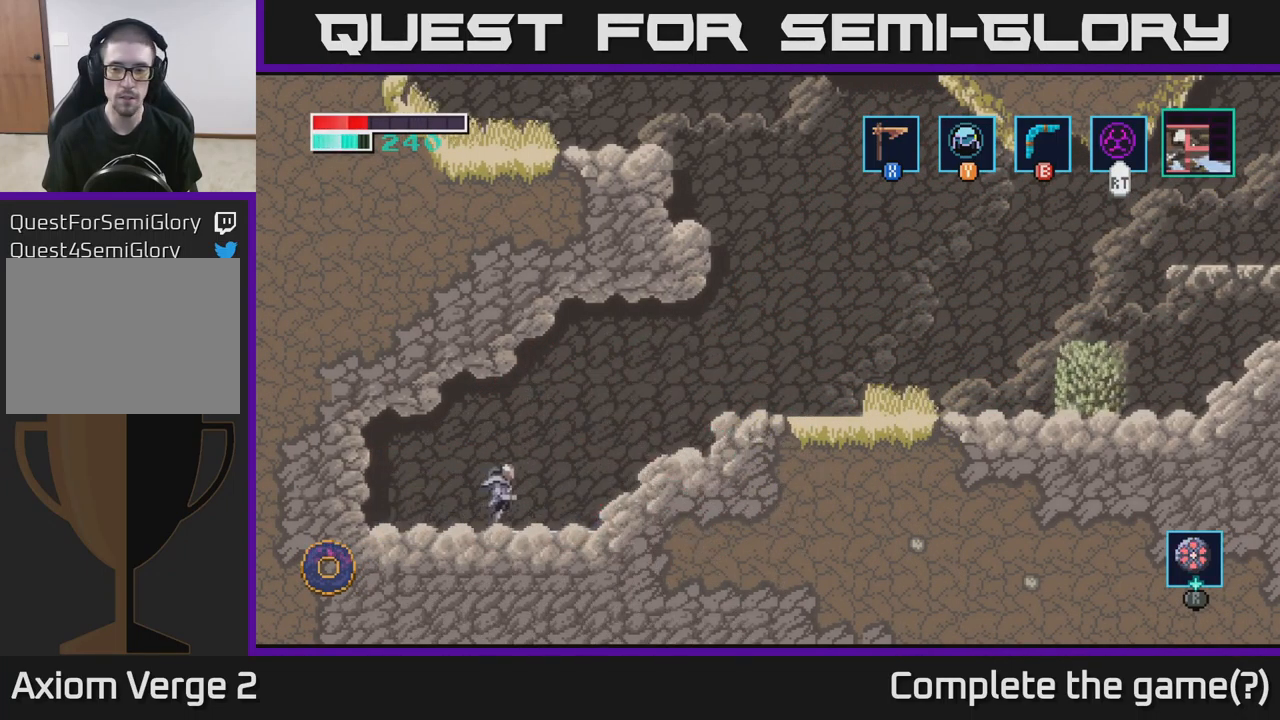
{"buttons": ["A"], "left_stick": "right", "right_stick": "center", "events": [[183, "A", "down"]]}
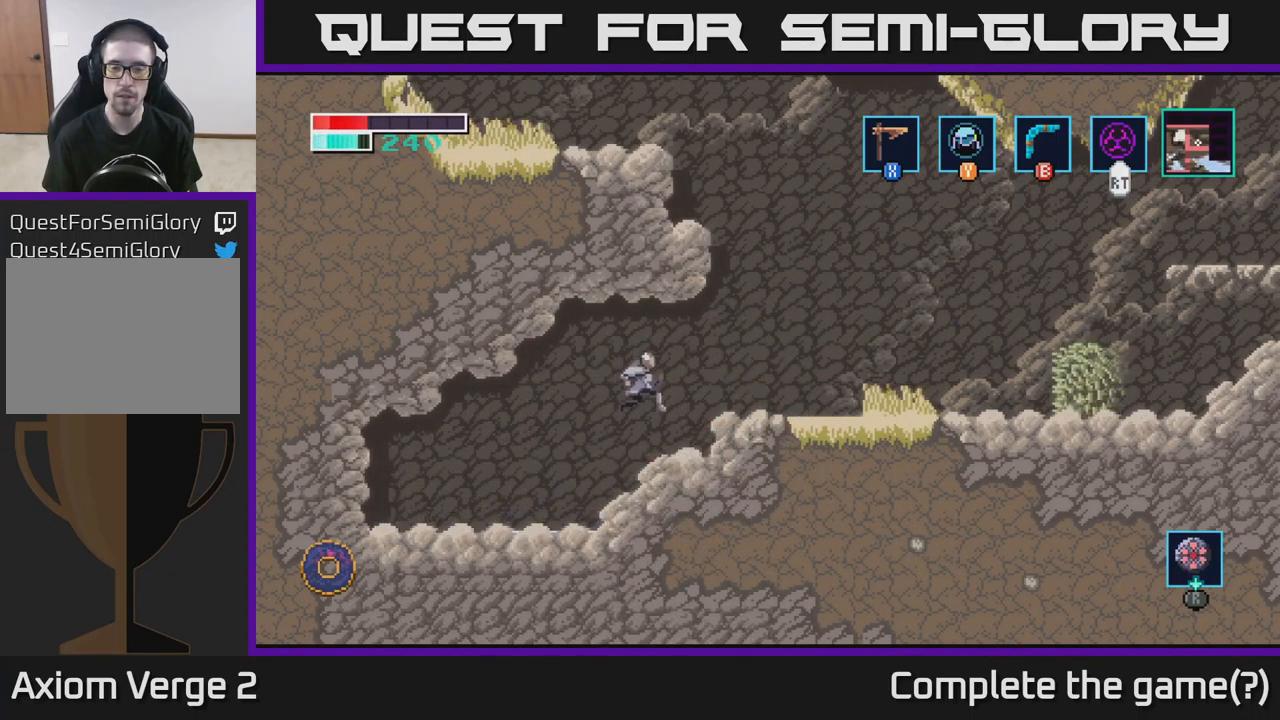
{"buttons": ["R1"], "left_stick": "center", "right_stick": "center", "events": [[67, "A", "up"], [250, "left_stick", "center"], [267, "R1", "down"]]}
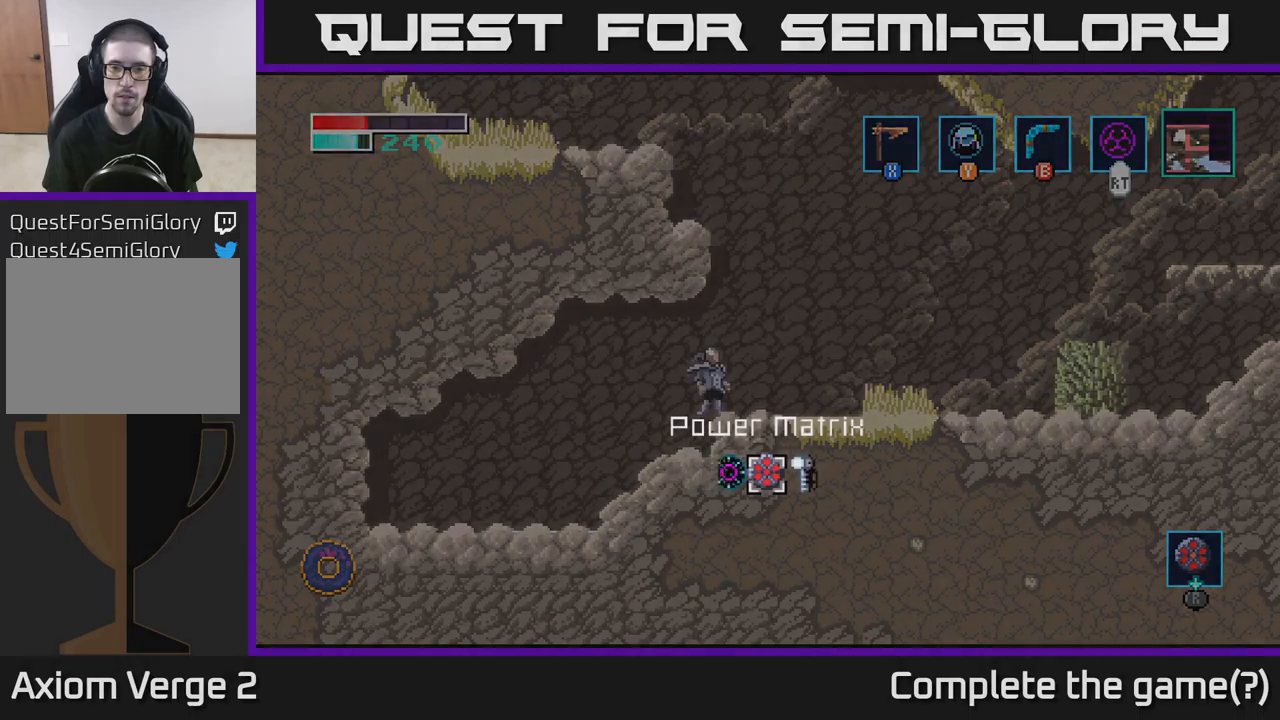
{"buttons": [], "left_stick": "right", "right_stick": "center", "events": [[50, "left_stick", "right"], [184, "R1", "up"]]}
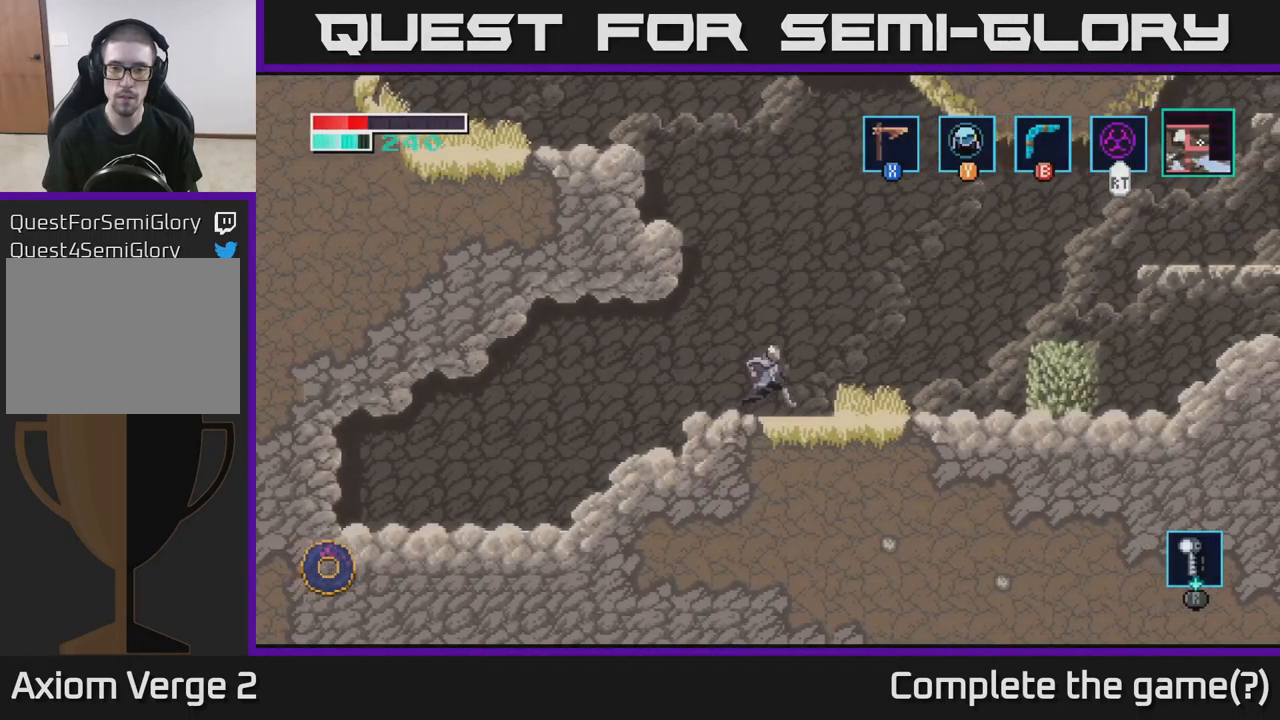
{"buttons": ["R1"], "left_stick": "right", "right_stick": "center", "events": [[167, "R1", "down"], [250, "left_stick", "center"], [450, "left_stick", "right"]]}
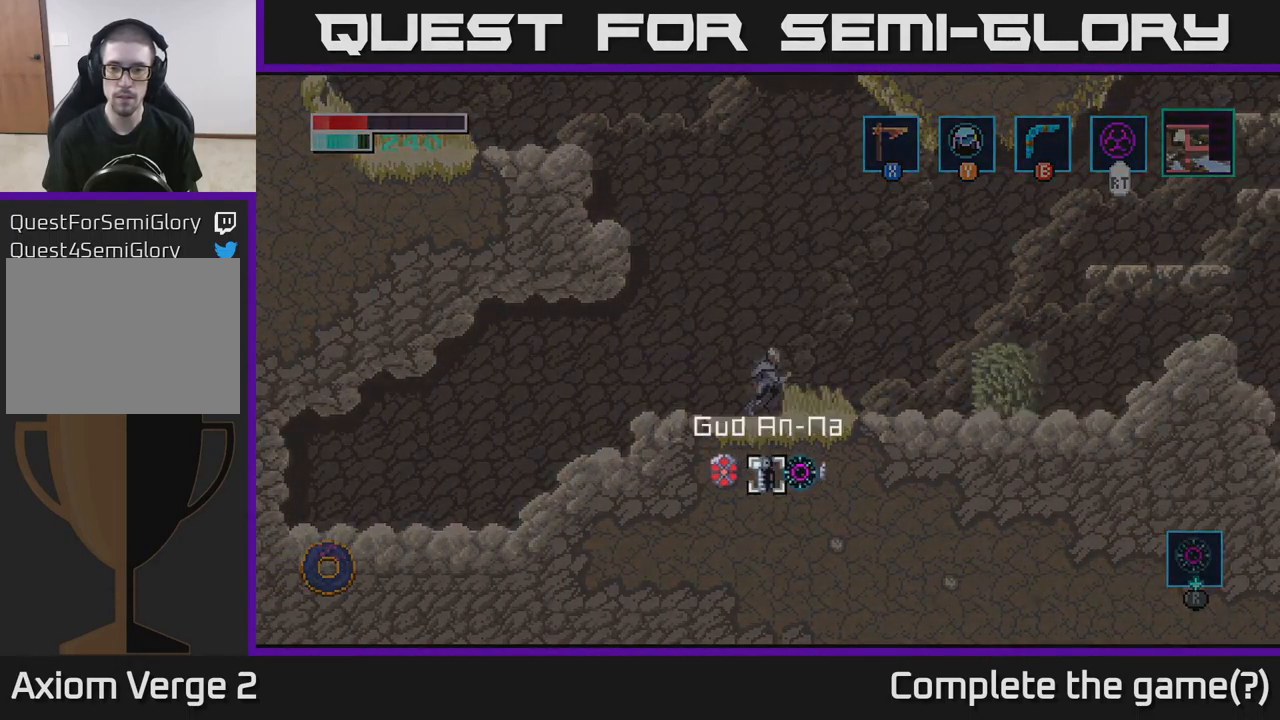
{"buttons": [], "left_stick": "right", "right_stick": "center", "events": [[84, "R1", "up"]]}
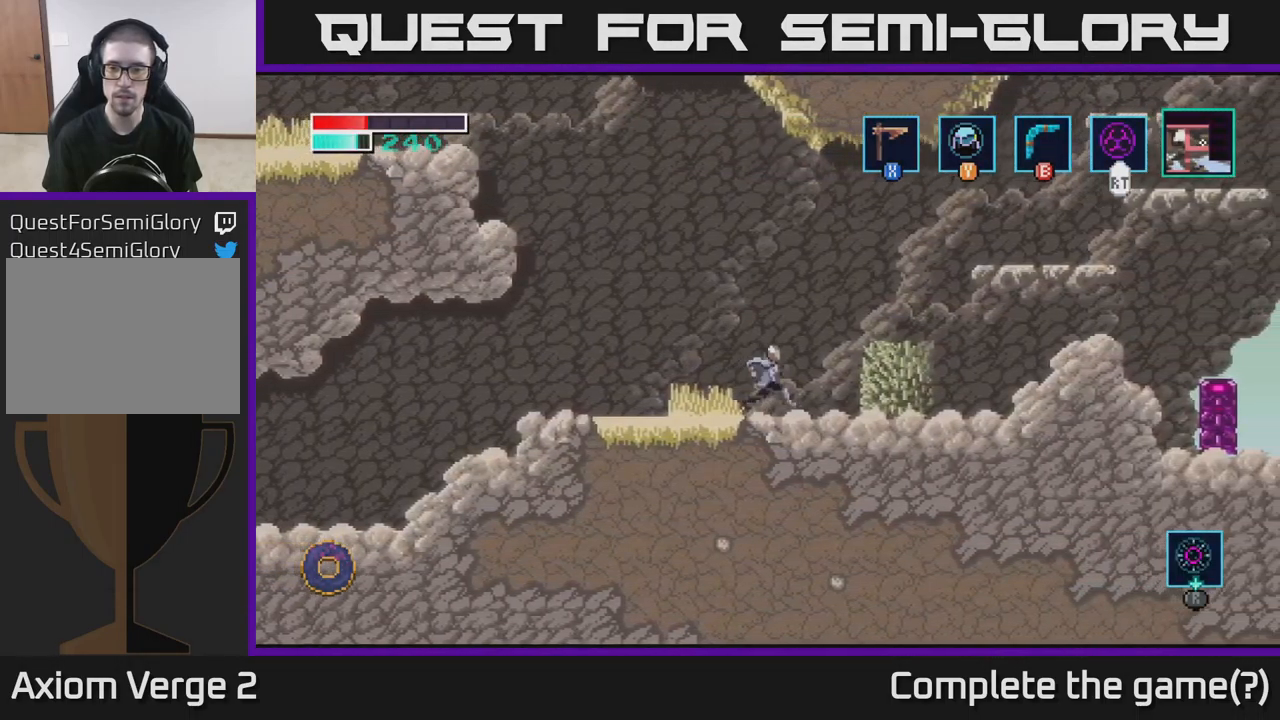
{"buttons": [], "left_stick": "right", "right_stick": "center", "events": [[250, "X", "down"], [367, "X", "up"]]}
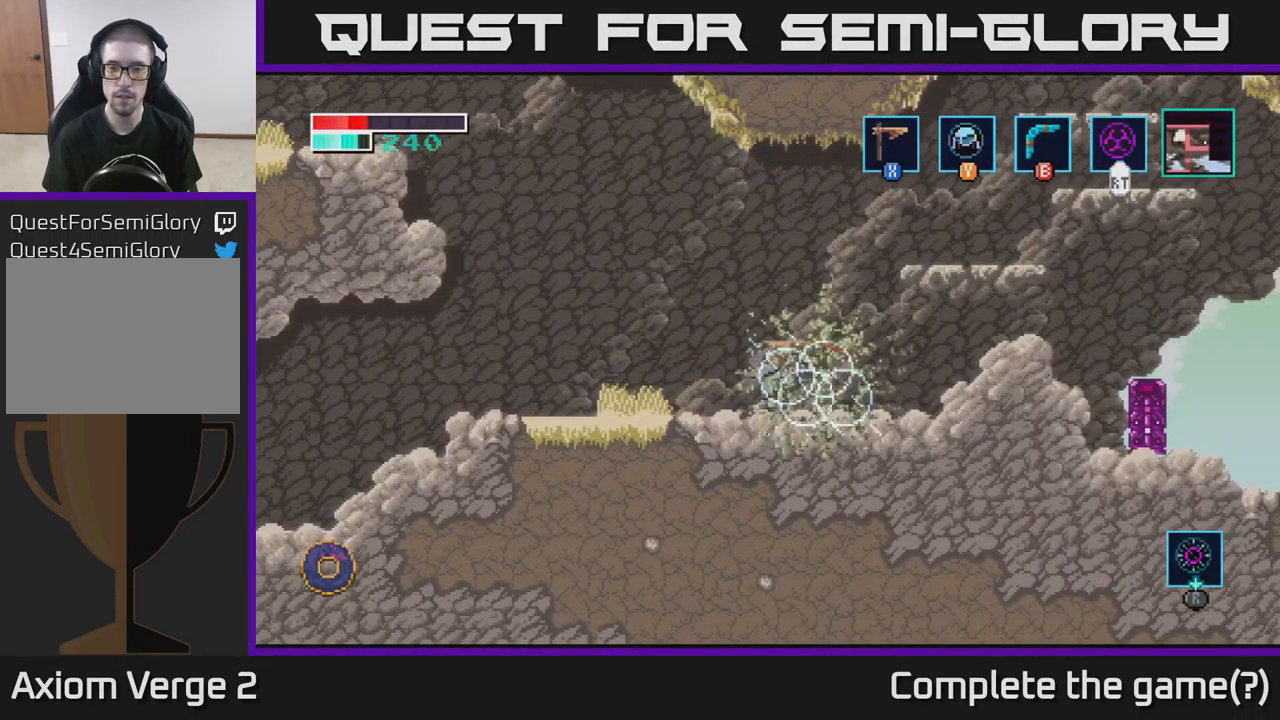
{"buttons": ["A"], "left_stick": "right", "right_stick": "center", "events": [[417, "A", "down"]]}
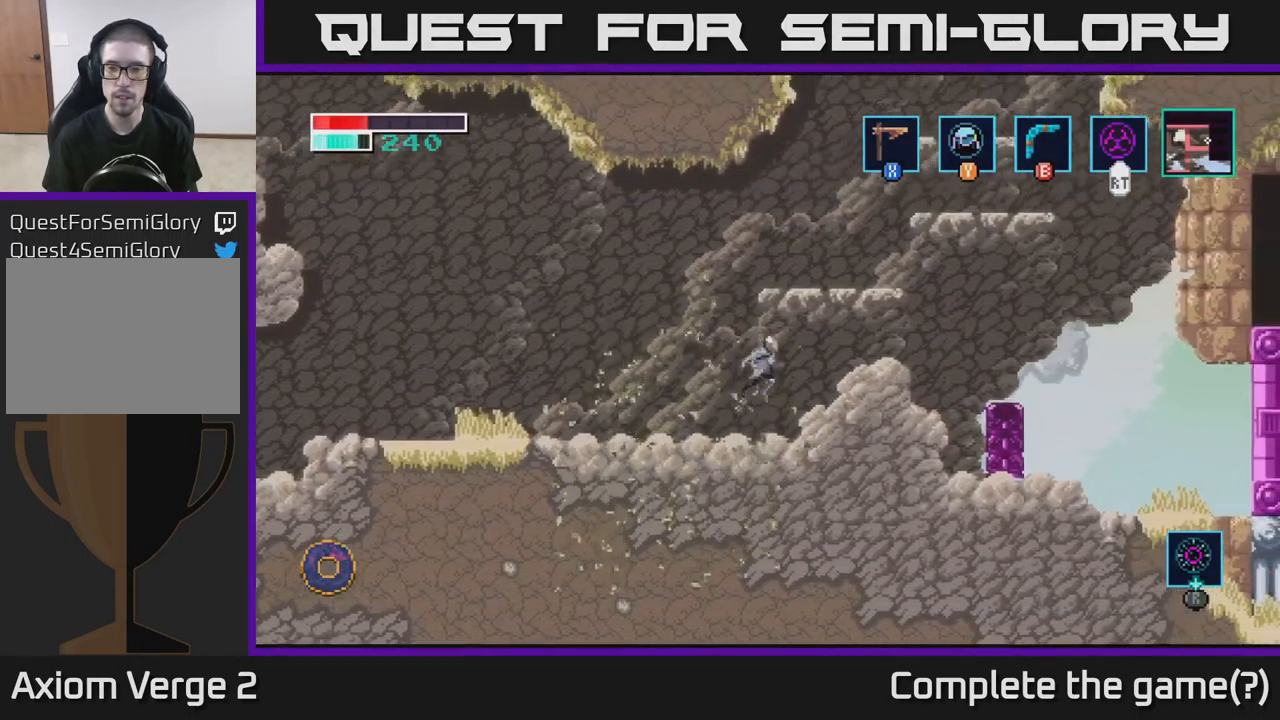
{"buttons": ["A"], "left_stick": "right", "right_stick": "center", "events": []}